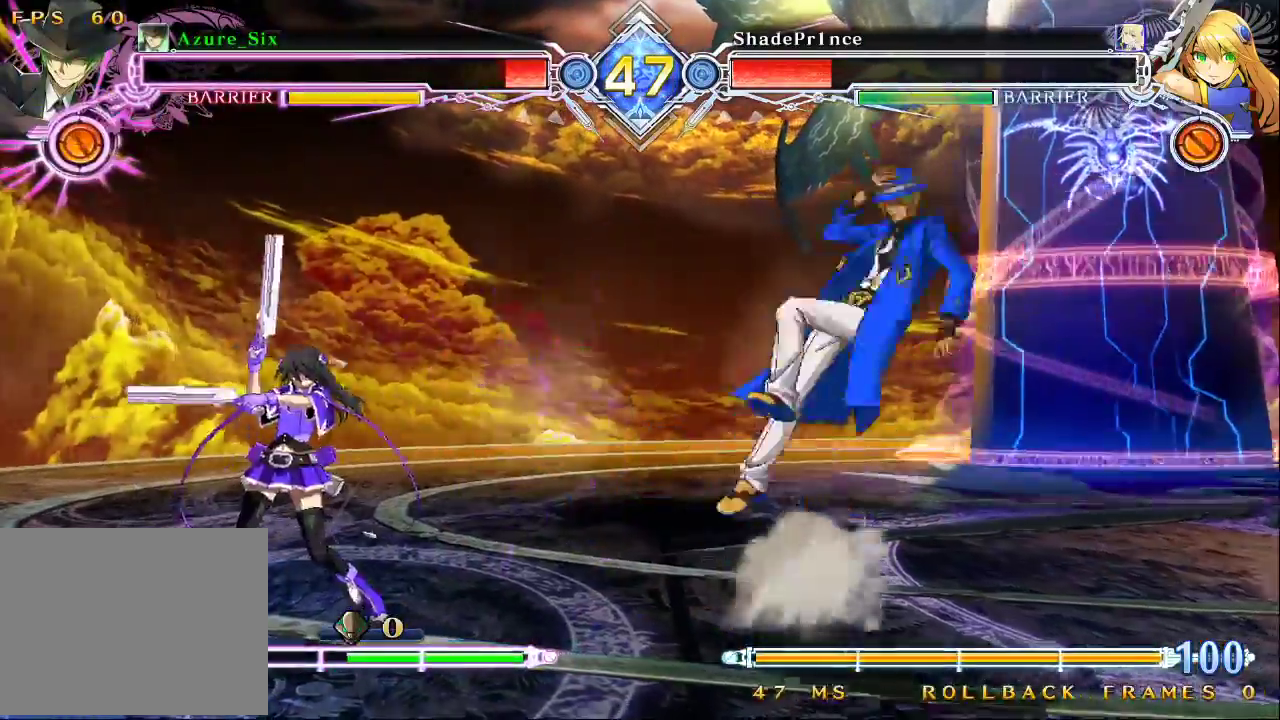
Gameplay with a controller (arcade stick); each line is a JSON object with the inputs held at the frame after it. "events" lists button and stick changes between this image and that frame as [ms after this image, input, new state], when the widget could be followed in between. Not read: L3 R3.
{"buttons": [], "left_stick": "center", "events": [[233, "left_stick", "left"], [333, "CROSS", "down"], [433, "left_stick", "center"], [467, "CROSS", "up"]]}
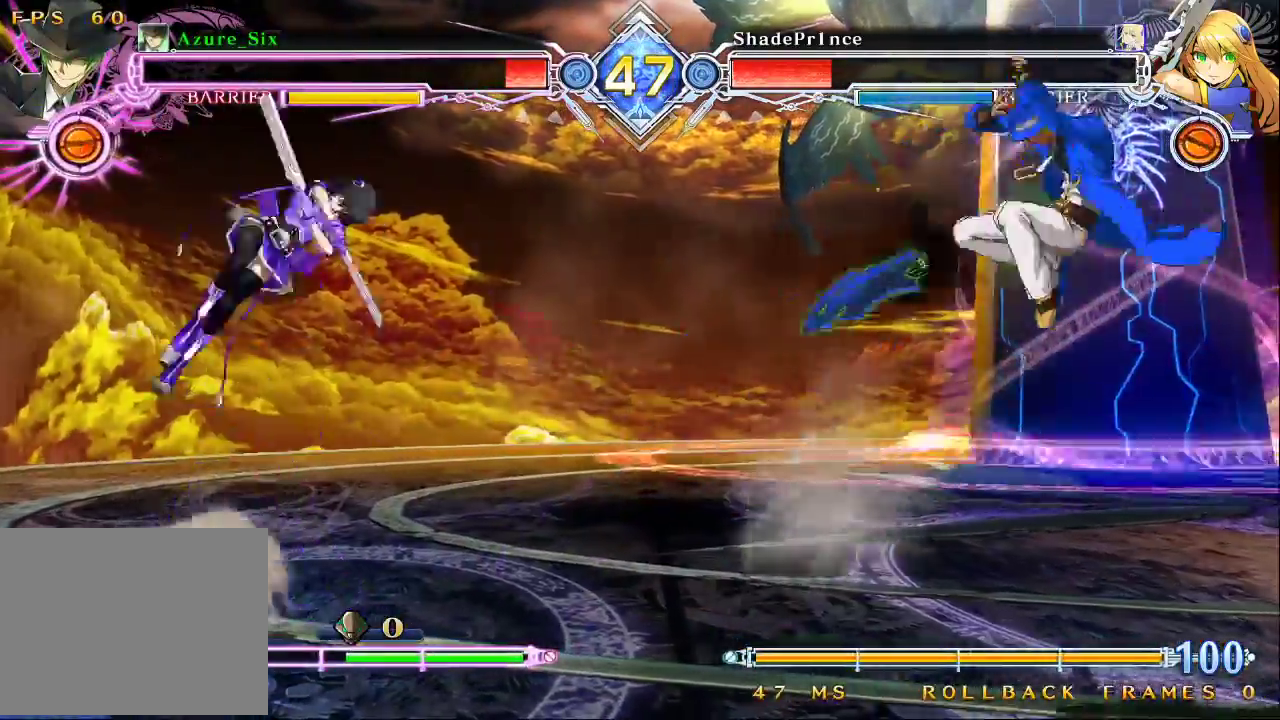
{"buttons": [], "left_stick": "right", "events": [[133, "left_stick", "down"], [233, "left_stick", "center"], [367, "left_stick", "right"]]}
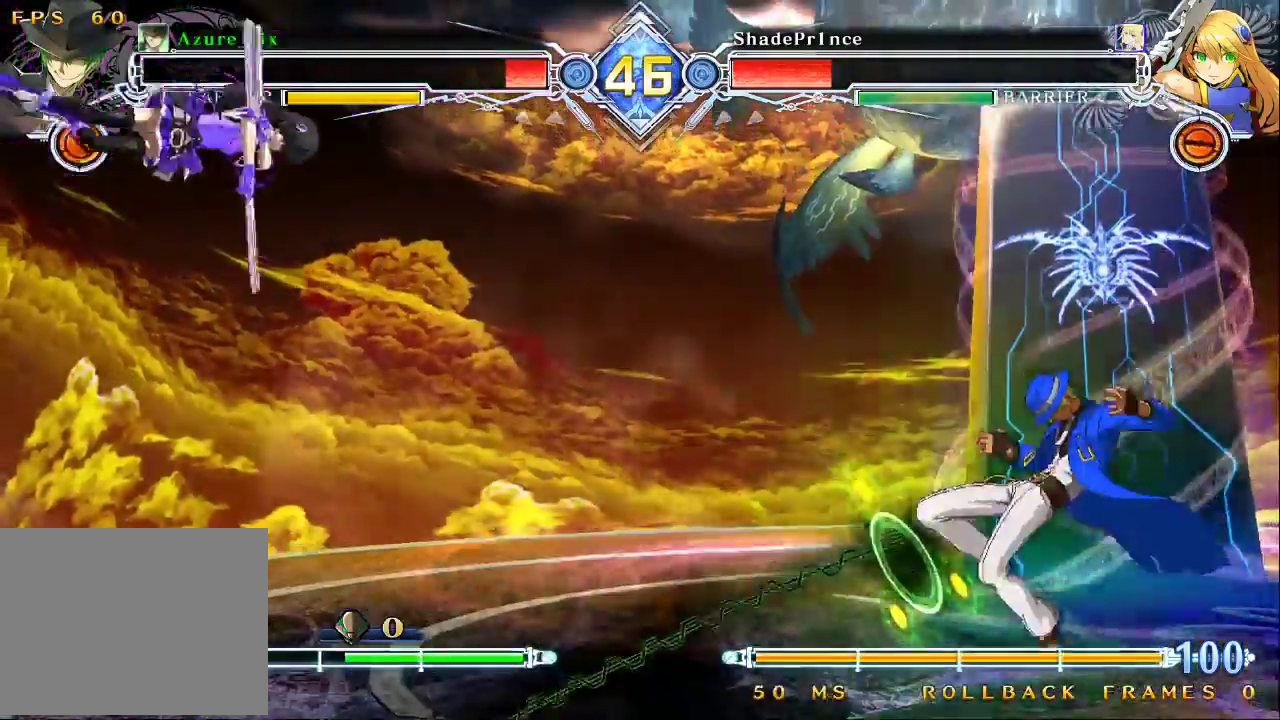
{"buttons": ["CROSS"], "left_stick": "center", "events": [[300, "left_stick", "center"], [400, "CROSS", "down"]]}
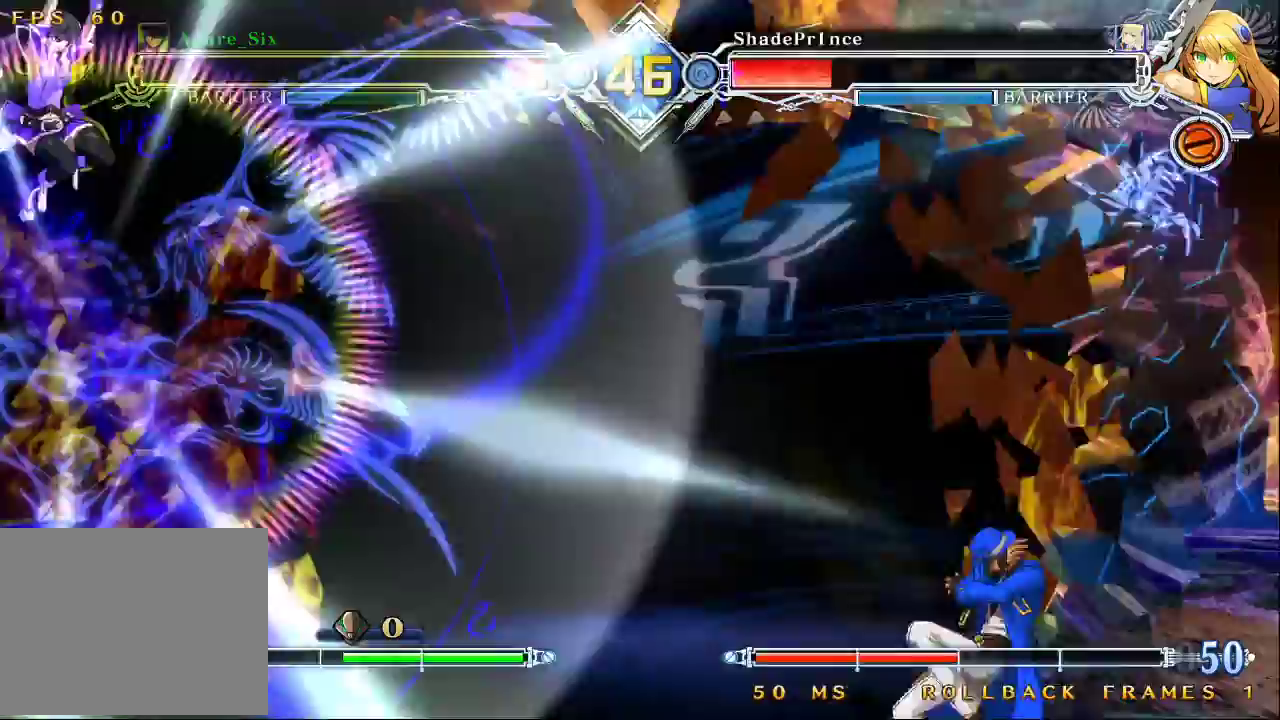
{"buttons": ["SQUARE", "TRIANGLE"], "left_stick": "right", "events": [[33, "CROSS", "up"], [233, "left_stick", "right"], [333, "SQUARE", "down"], [333, "TRIANGLE", "down"]]}
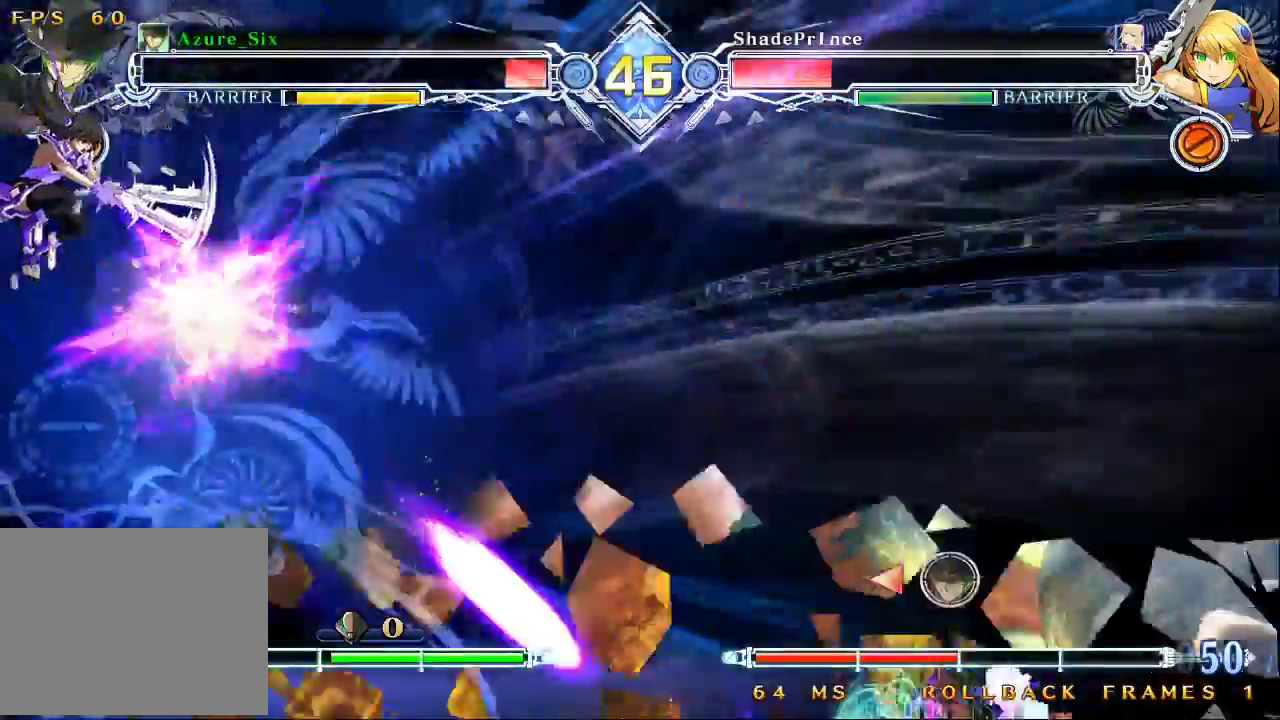
{"buttons": ["SQUARE", "TRIANGLE"], "left_stick": "right", "events": []}
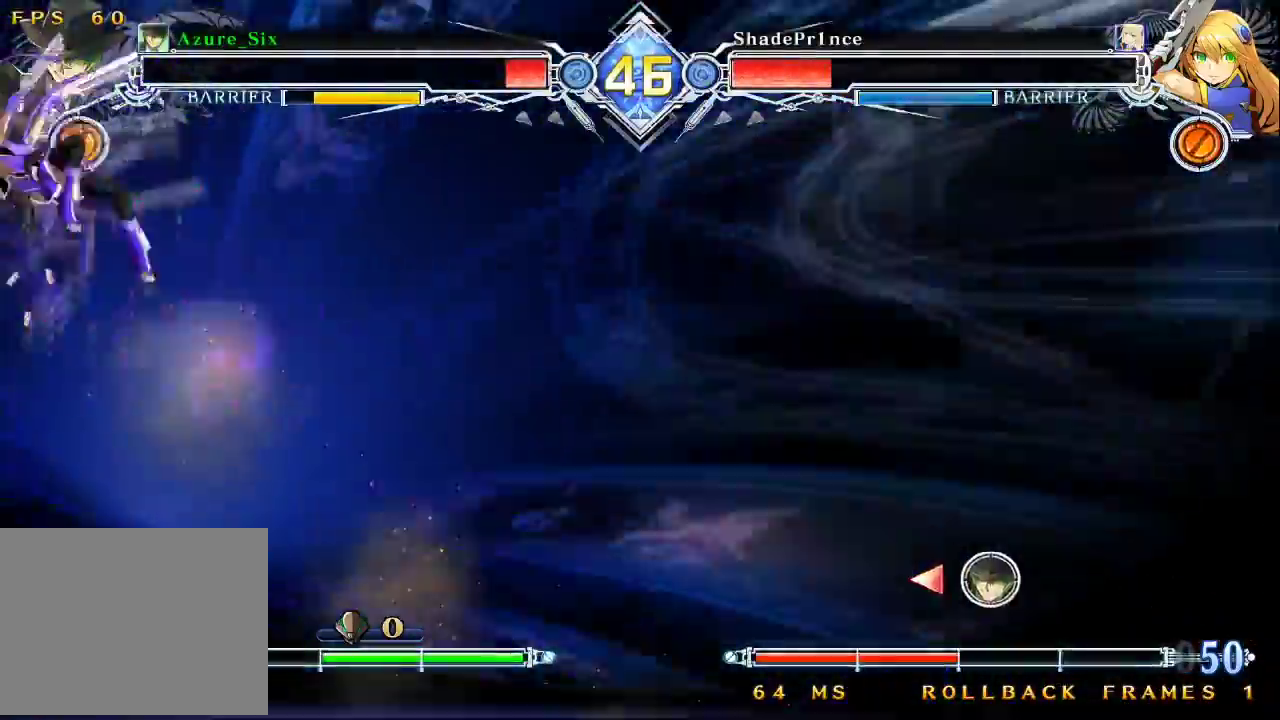
{"buttons": [], "left_stick": "up-right", "events": [[167, "left_stick", "center"], [200, "SQUARE", "up"], [200, "TRIANGLE", "up"], [333, "left_stick", "down"], [500, "left_stick", "up-right"]]}
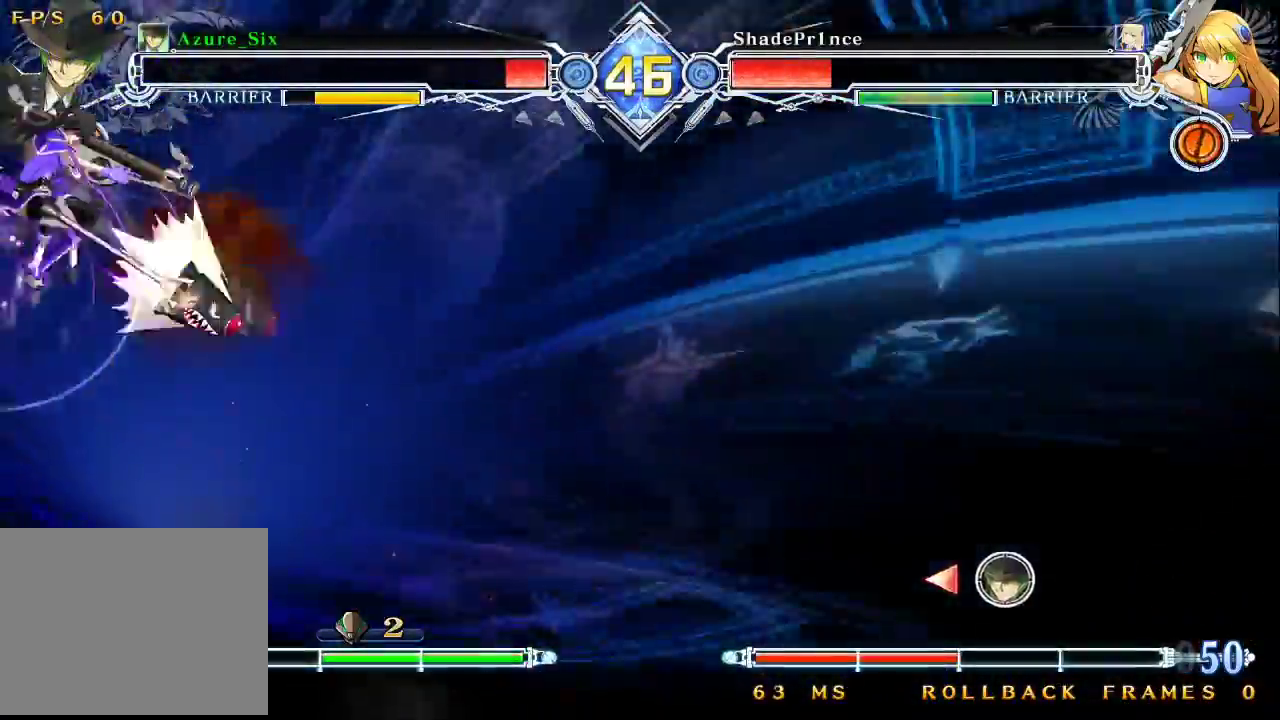
{"buttons": [], "left_stick": "up", "events": [[200, "left_stick", "center"], [400, "left_stick", "up"]]}
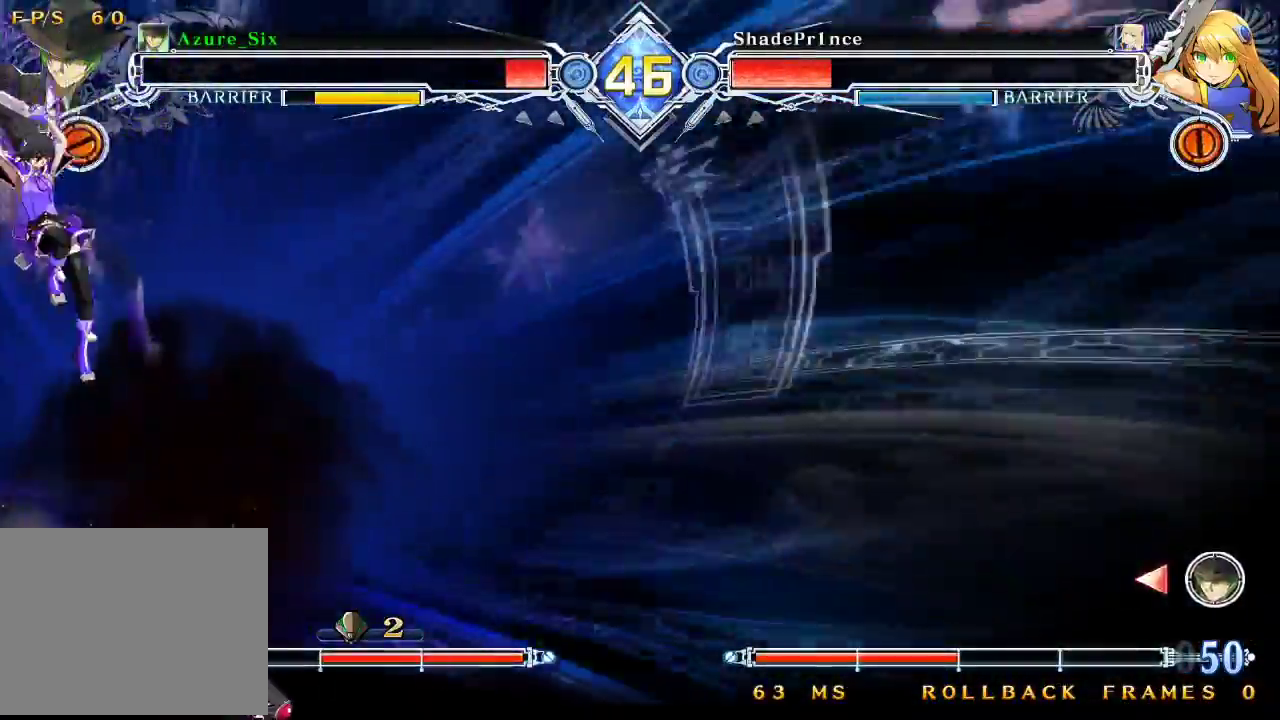
{"buttons": [], "left_stick": "center", "events": [[33, "left_stick", "center"], [133, "CROSS", "down"], [267, "CROSS", "up"], [367, "TRIANGLE", "down"], [467, "TRIANGLE", "up"]]}
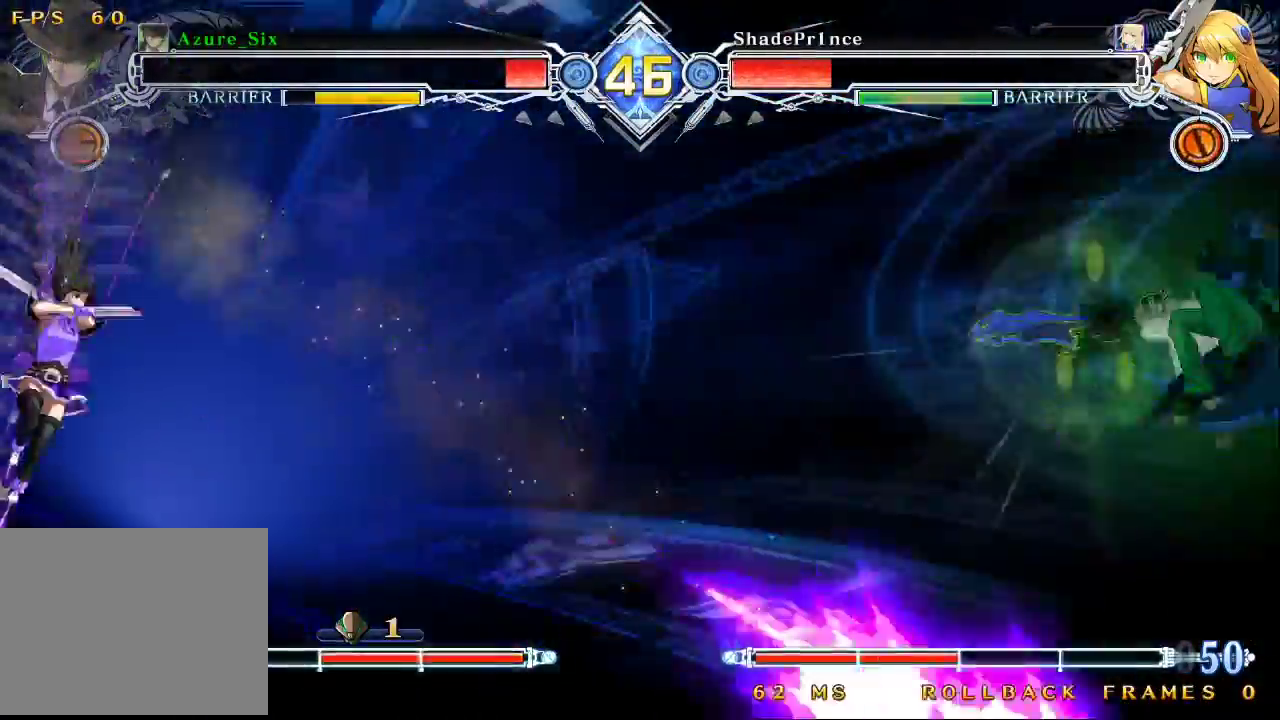
{"buttons": ["CROSS"], "left_stick": "right", "events": [[433, "left_stick", "right"], [500, "CROSS", "down"]]}
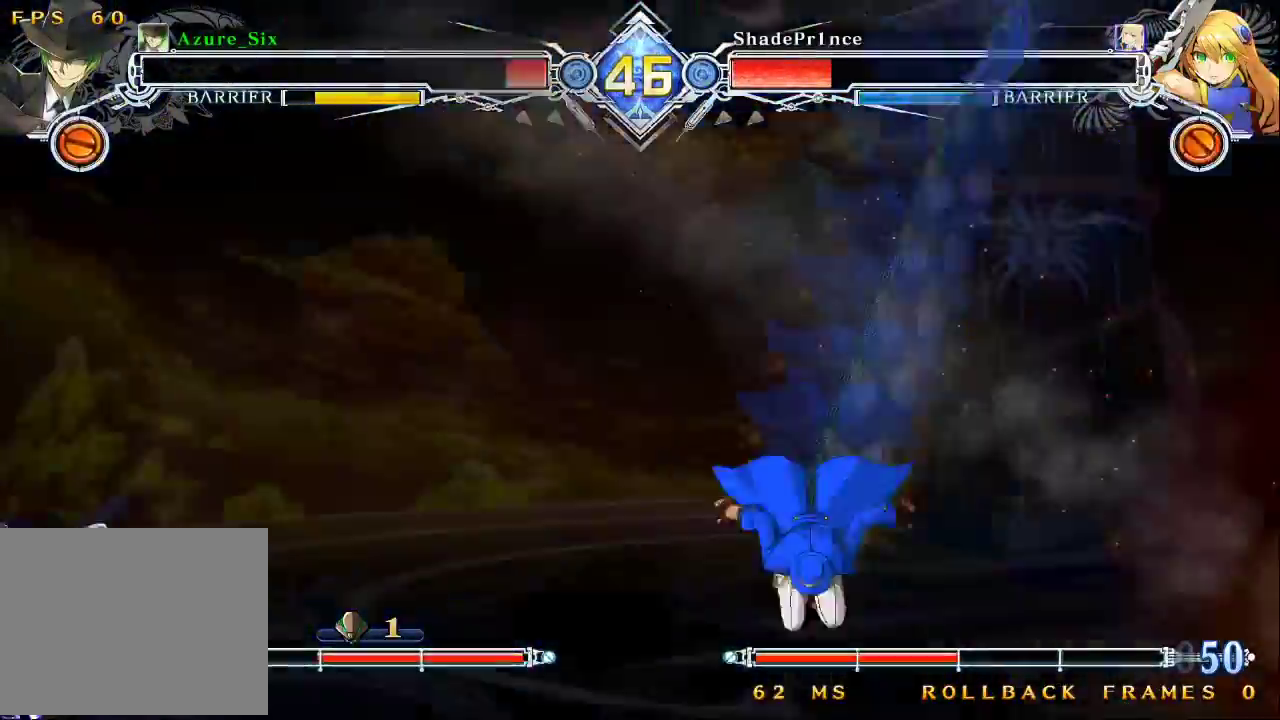
{"buttons": [], "left_stick": "center", "events": [[100, "CROSS", "up"], [100, "left_stick", "center"], [267, "left_stick", "down"], [467, "left_stick", "center"]]}
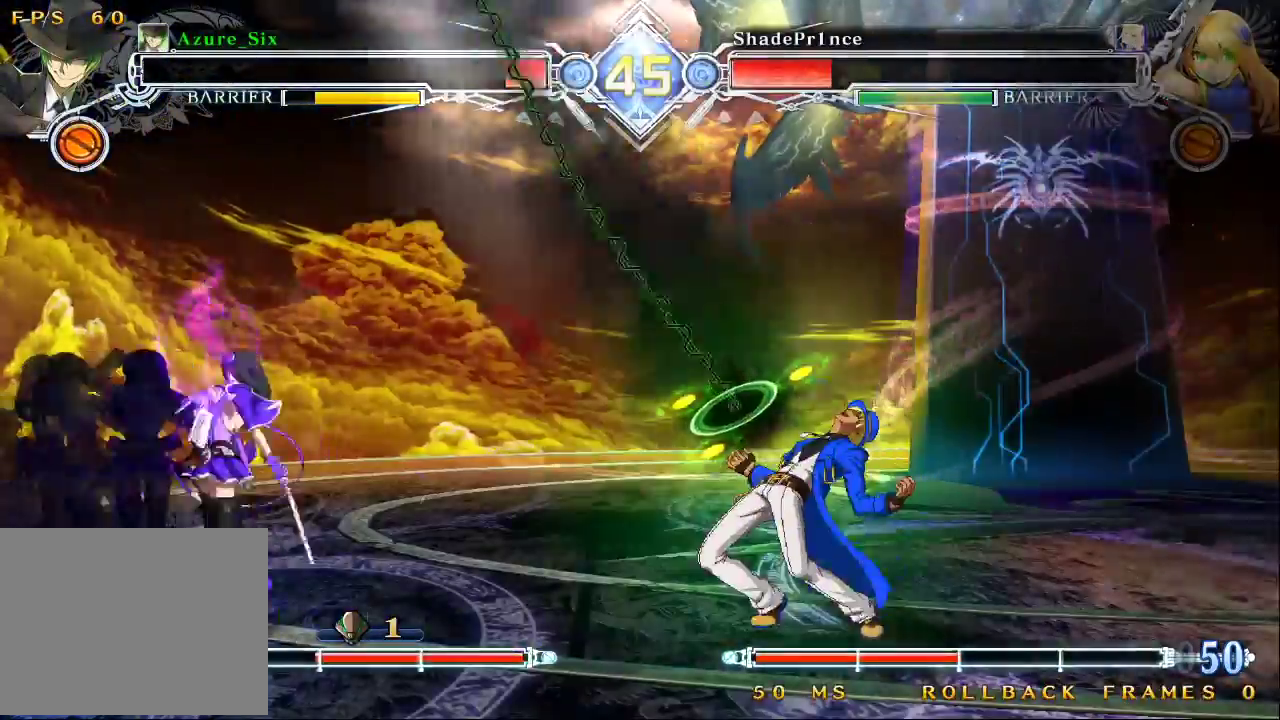
{"buttons": [], "left_stick": "center", "events": [[33, "CROSS", "down"], [133, "CROSS", "up"], [133, "left_stick", "right"], [467, "left_stick", "center"]]}
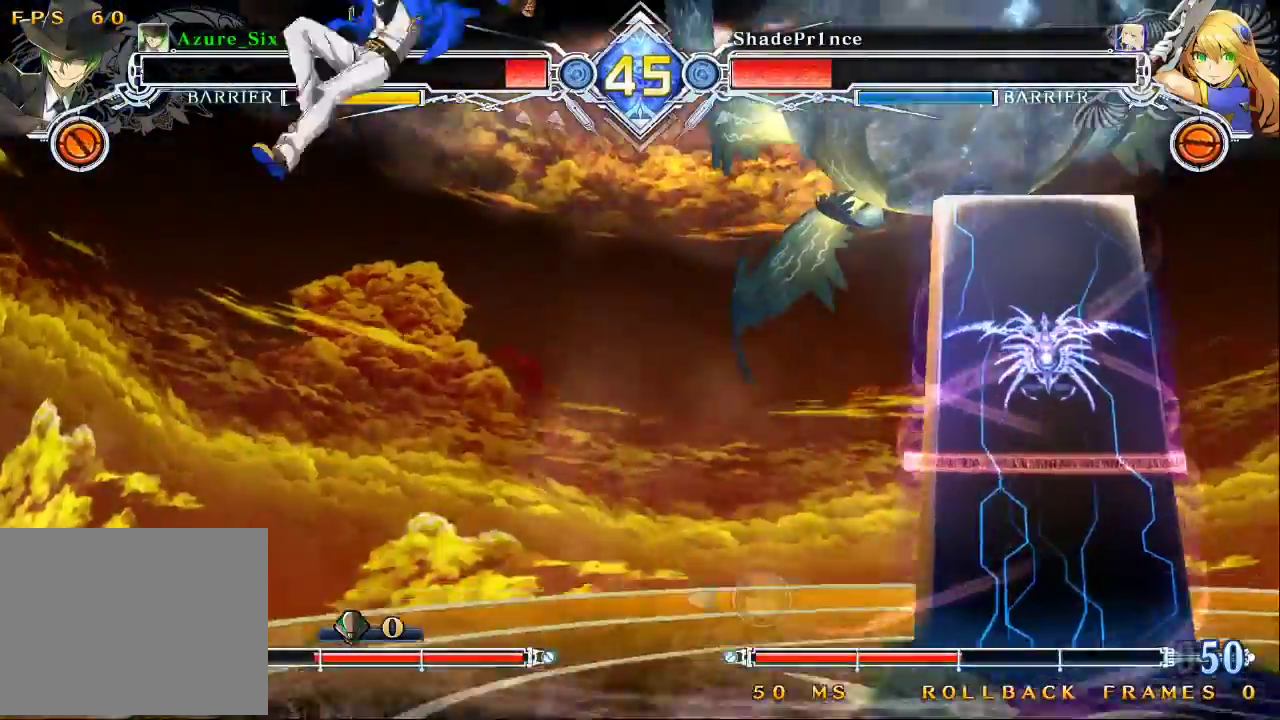
{"buttons": [], "left_stick": "center", "events": [[167, "left_stick", "right"], [233, "left_stick", "center"], [300, "left_stick", "right"], [500, "left_stick", "center"]]}
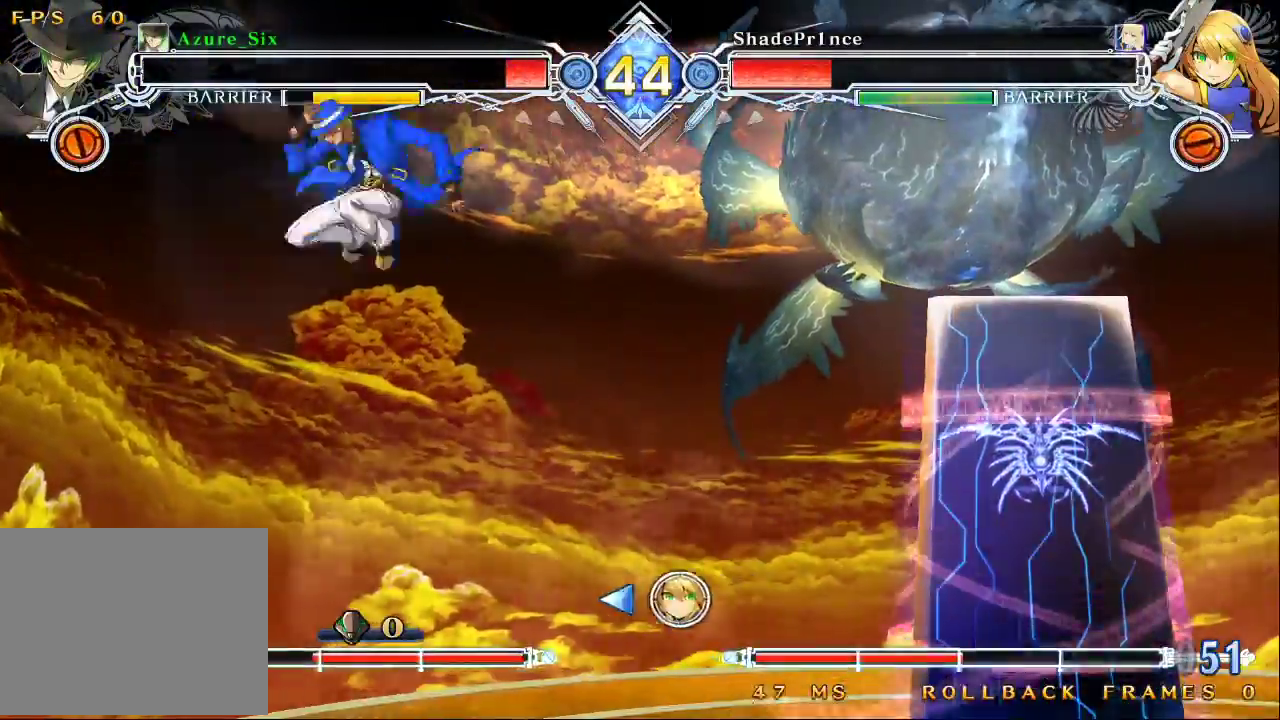
{"buttons": [], "left_stick": "center", "events": [[333, "left_stick", "right"], [400, "CROSS", "down"], [467, "left_stick", "center"], [500, "CROSS", "up"]]}
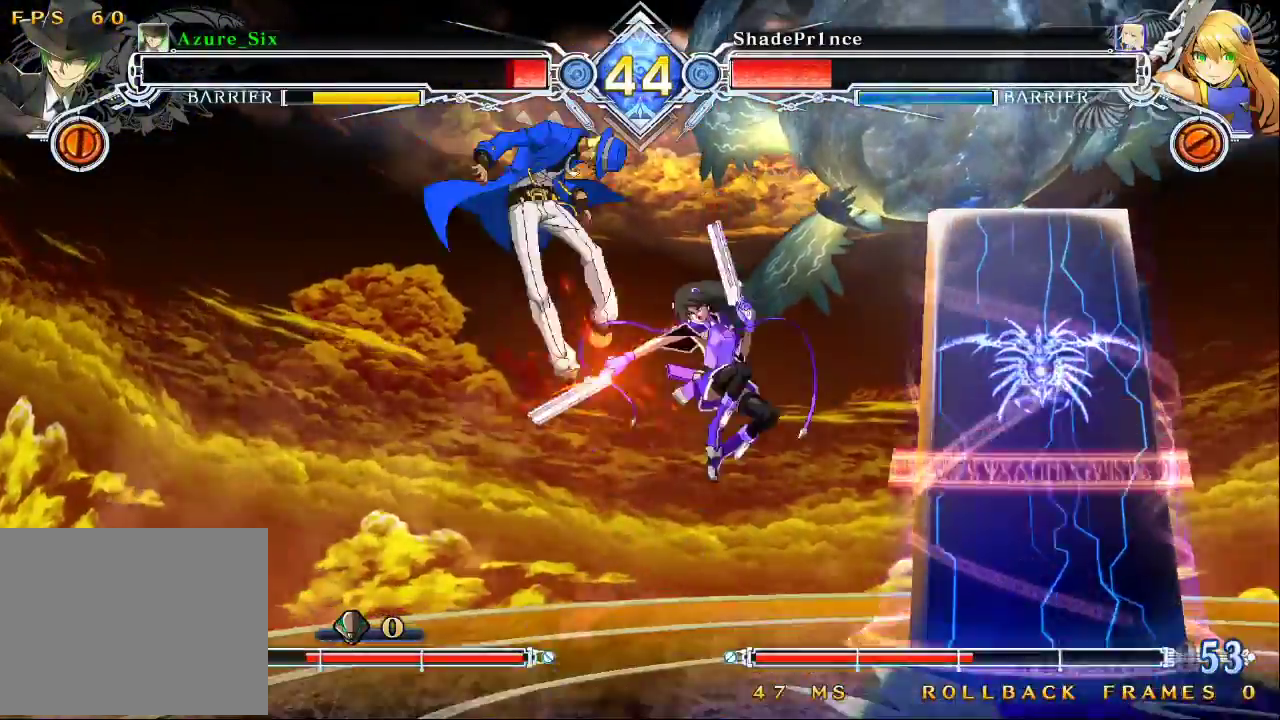
{"buttons": ["SQUARE", "TRIANGLE"], "left_stick": "left", "events": [[167, "left_stick", "left"], [300, "SQUARE", "down"], [300, "TRIANGLE", "down"]]}
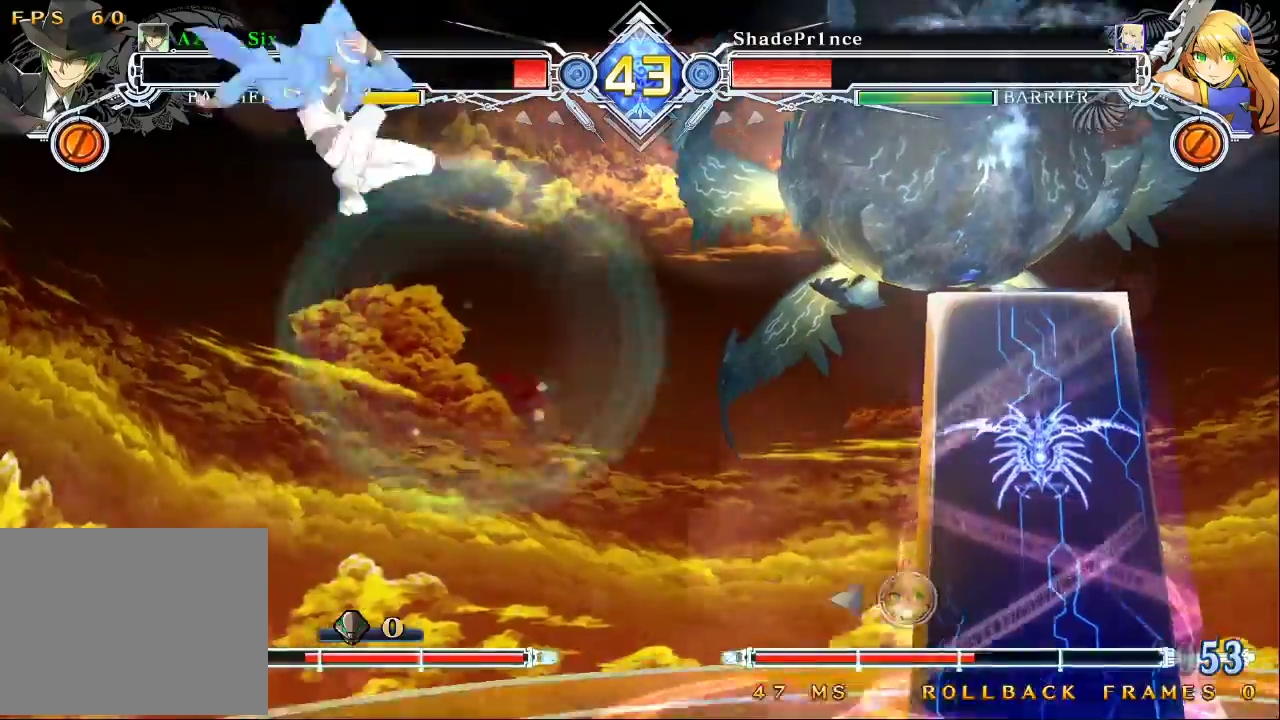
{"buttons": [], "left_stick": "left", "events": [[67, "SQUARE", "up"], [67, "TRIANGLE", "up"], [333, "CROSS", "down"], [467, "CROSS", "up"]]}
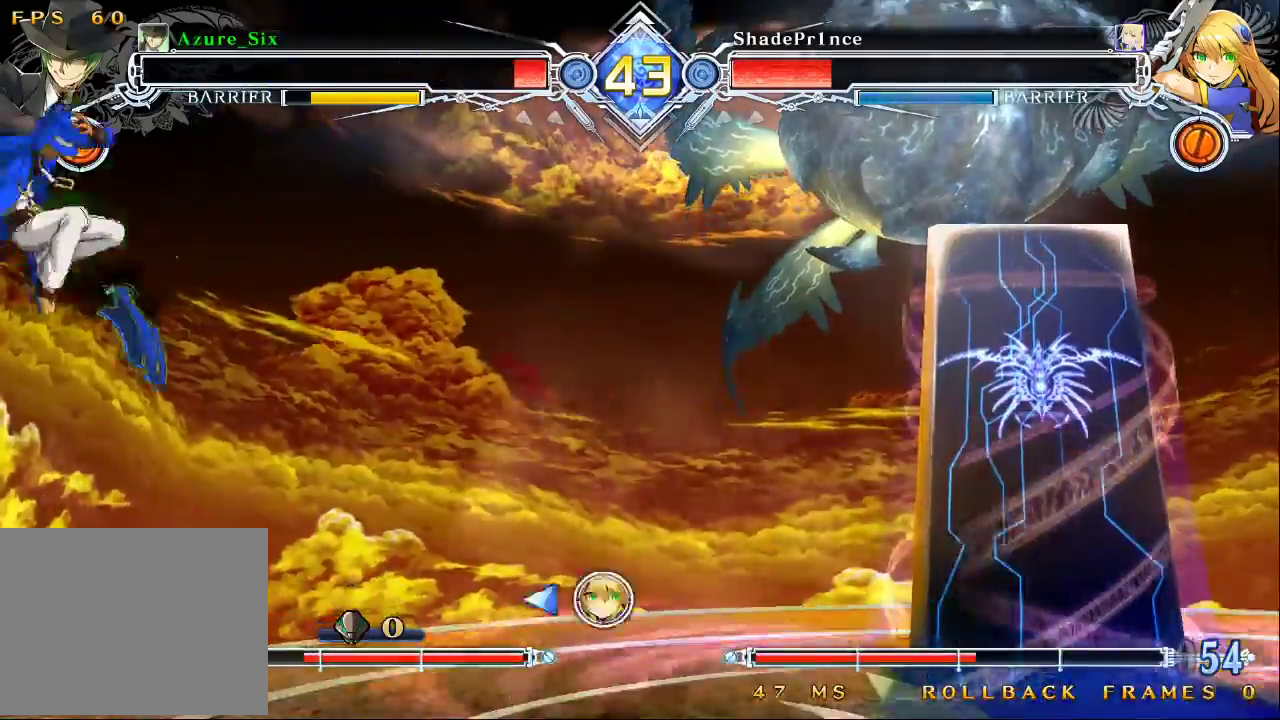
{"buttons": [], "left_stick": "center", "events": [[100, "left_stick", "center"], [200, "left_stick", "down"], [333, "left_stick", "left"], [367, "TRIANGLE", "down"], [433, "left_stick", "center"], [500, "TRIANGLE", "up"]]}
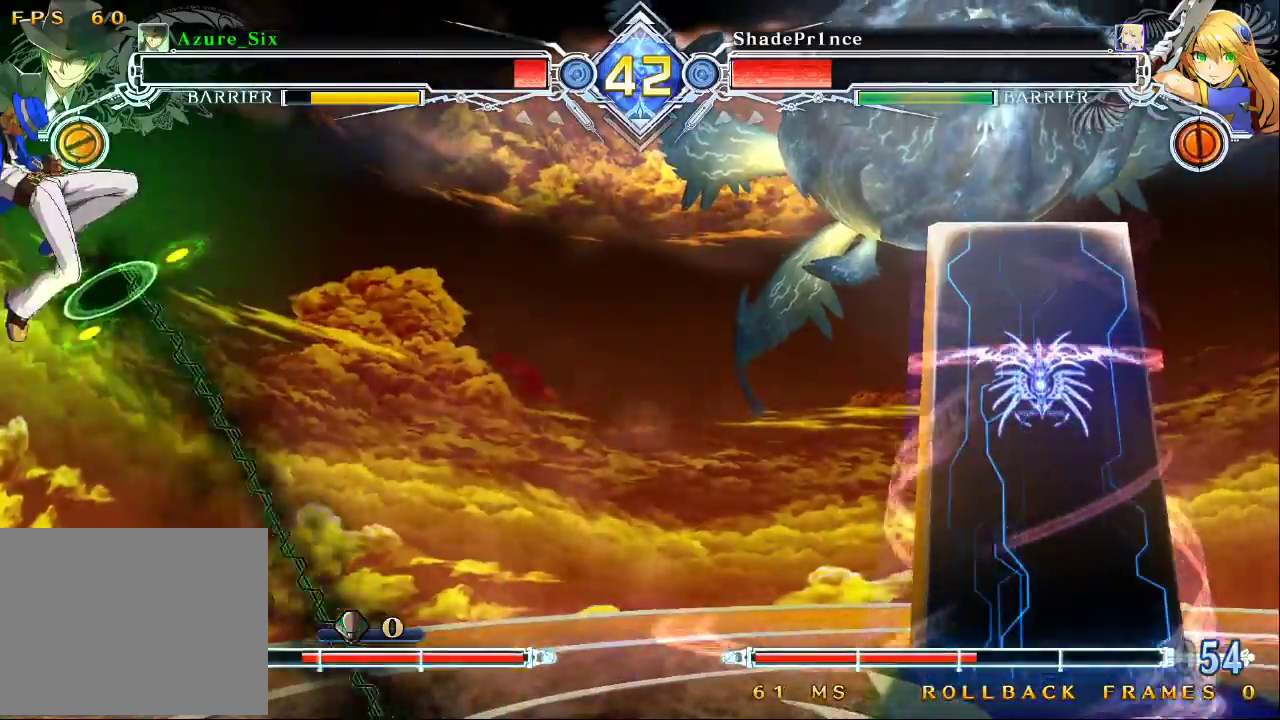
{"buttons": [], "left_stick": "down-left", "events": [[167, "left_stick", "down-left"]]}
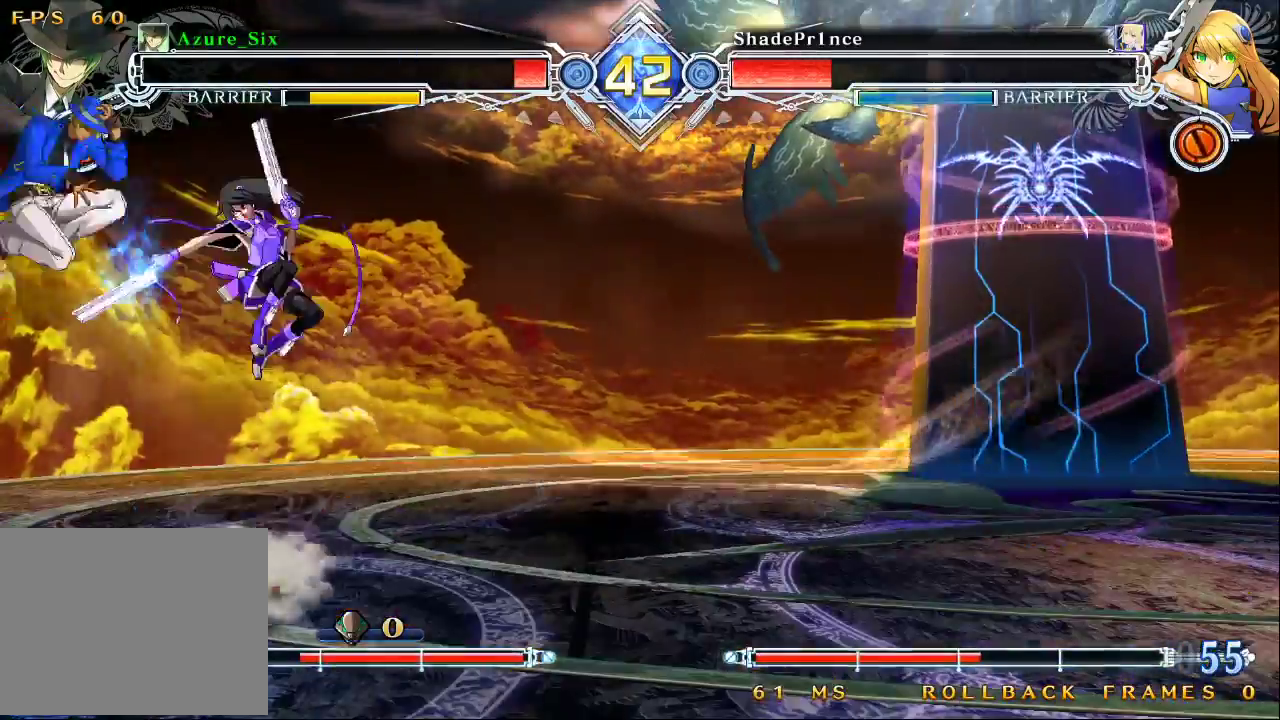
{"buttons": [], "left_stick": "down-left", "events": []}
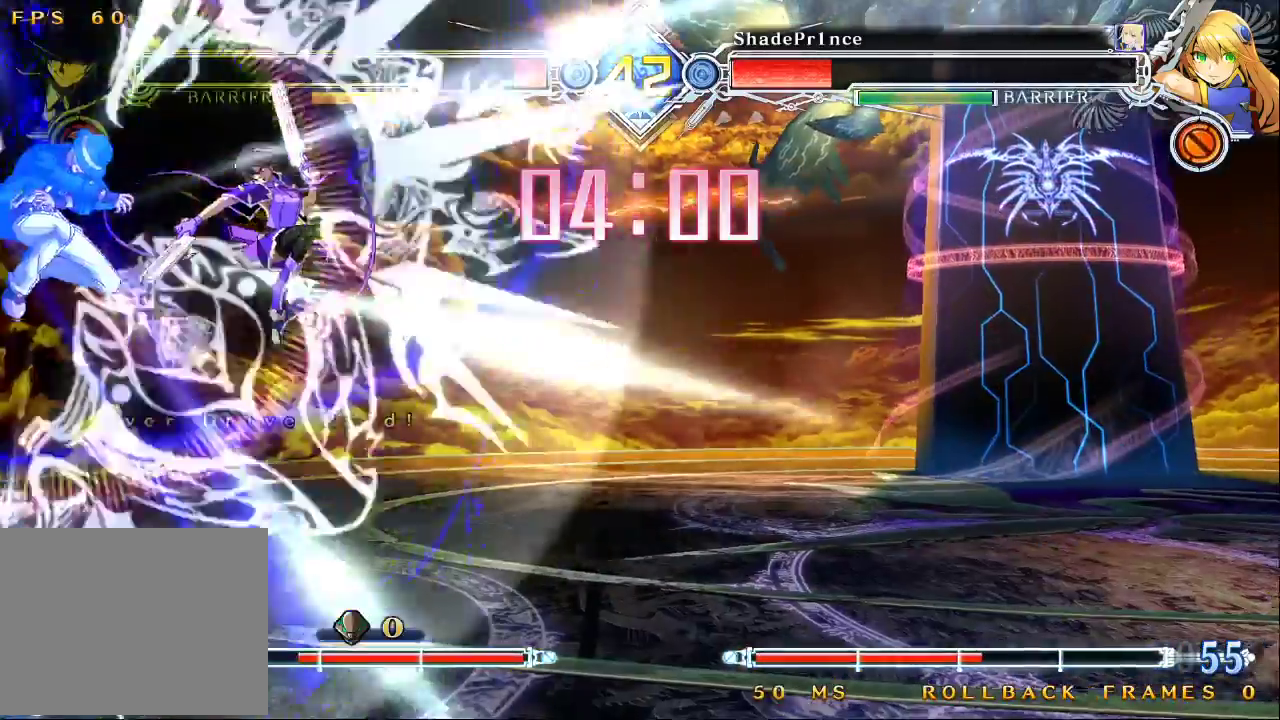
{"buttons": [], "left_stick": "center", "events": [[67, "left_stick", "left"], [167, "left_stick", "center"]]}
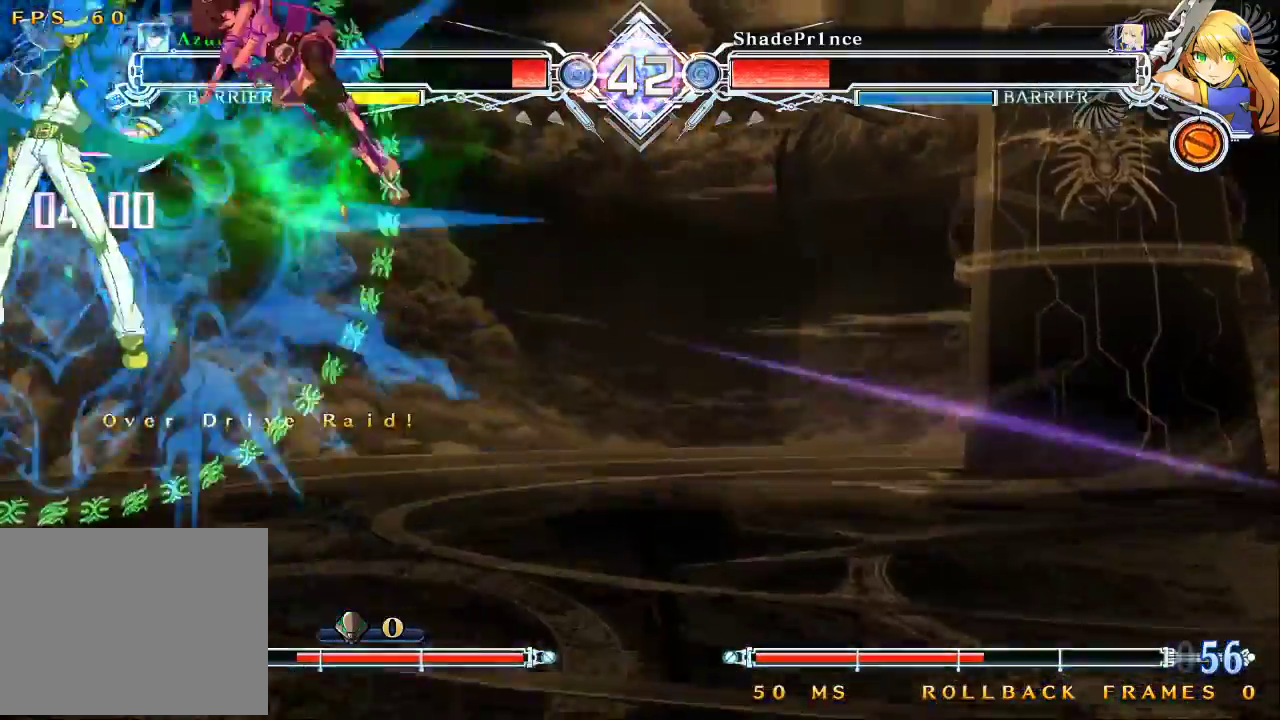
{"buttons": [], "left_stick": "right", "events": [[233, "left_stick", "right"], [300, "left_stick", "center"], [367, "left_stick", "right"]]}
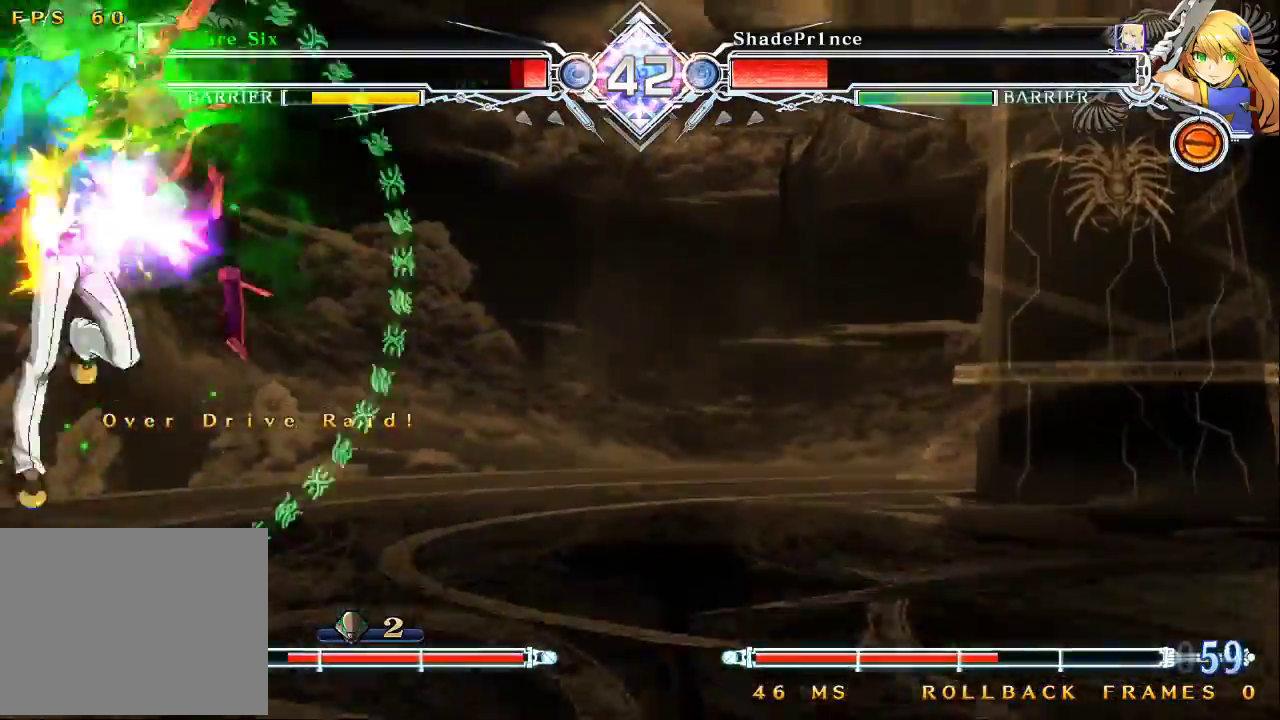
{"buttons": ["SQUARE", "TRIANGLE"], "left_stick": "left", "events": [[167, "SQUARE", "down"], [167, "TRIANGLE", "down"], [167, "left_stick", "down-right"], [333, "left_stick", "down-left"], [467, "left_stick", "left"]]}
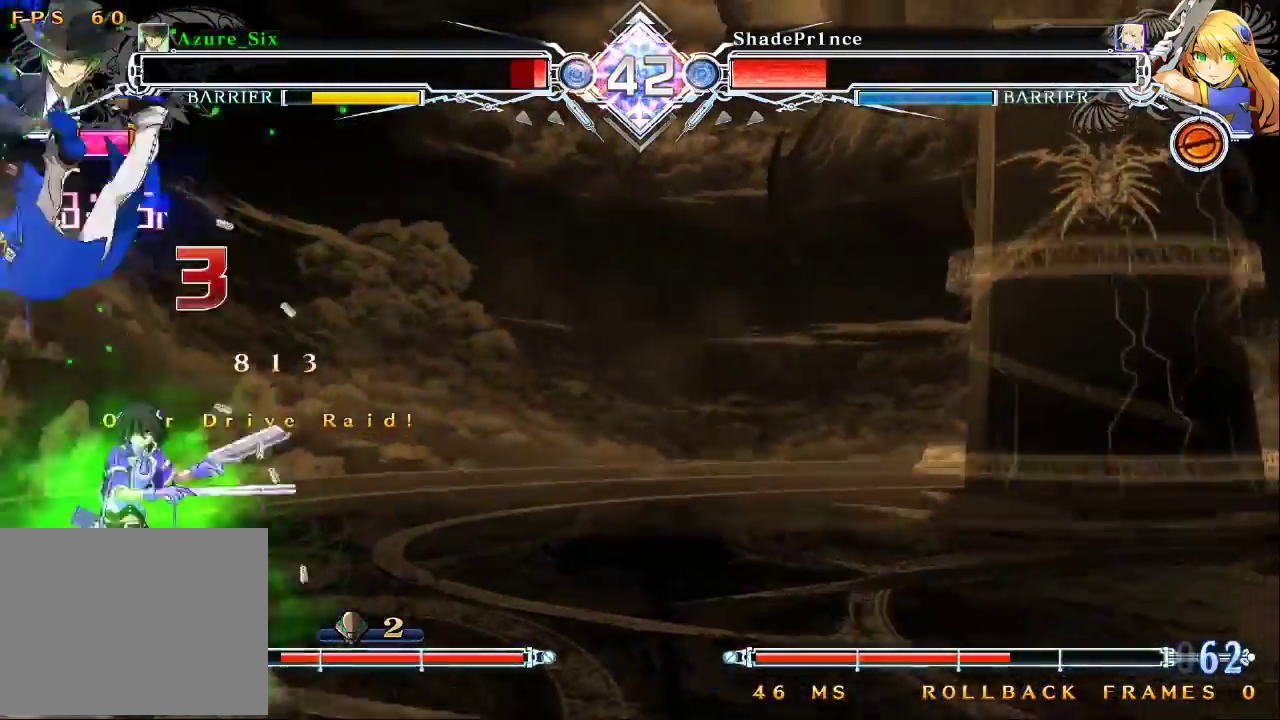
{"buttons": ["CROSS"], "left_stick": "center", "events": [[333, "SQUARE", "up"], [333, "TRIANGLE", "up"], [433, "CROSS", "down"], [433, "left_stick", "down"], [500, "left_stick", "center"]]}
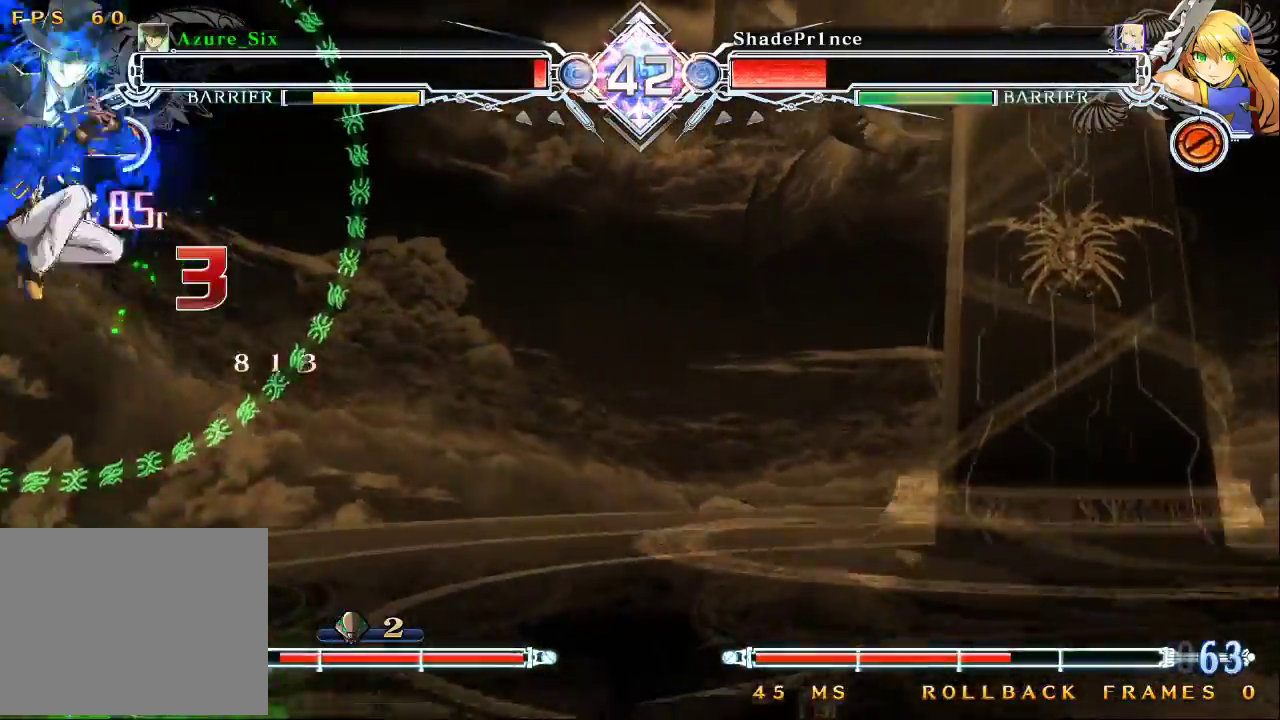
{"buttons": [], "left_stick": "center", "events": [[33, "CROSS", "up"], [333, "CROSS", "down"], [467, "CROSS", "up"]]}
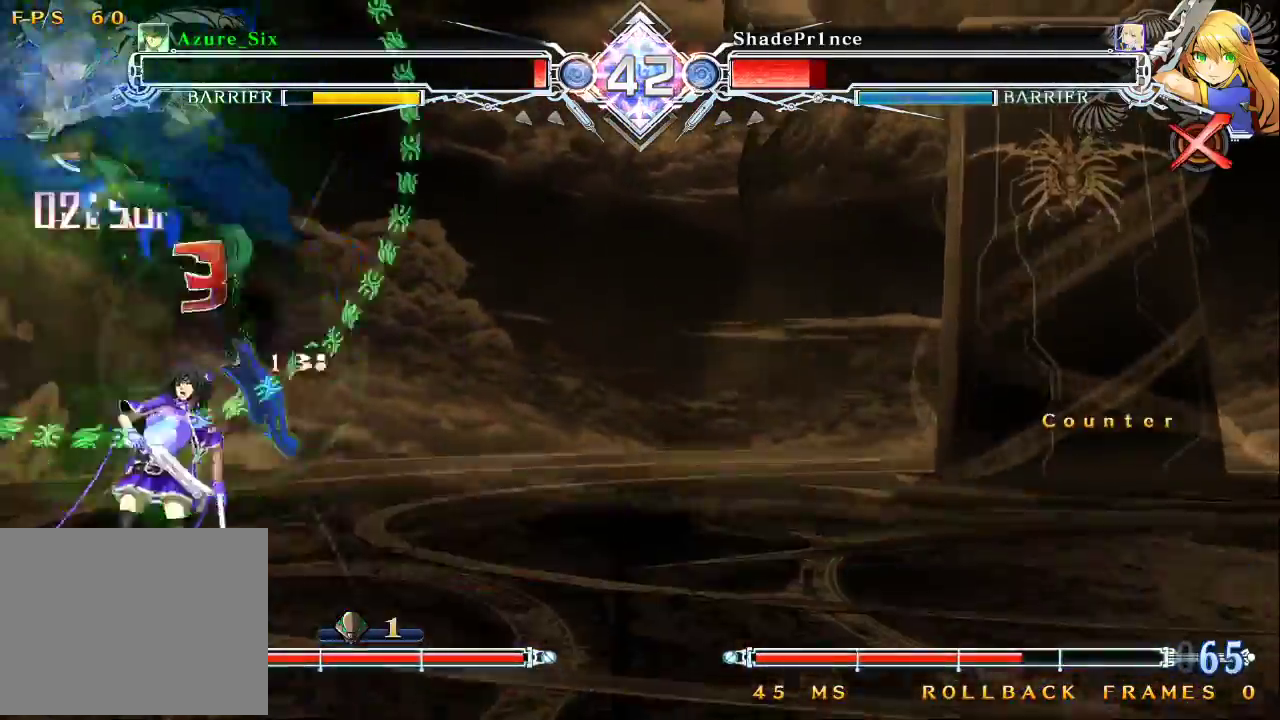
{"buttons": [], "left_stick": "down-left", "events": [[233, "R1", "down"], [333, "R1", "up"], [467, "left_stick", "down-left"]]}
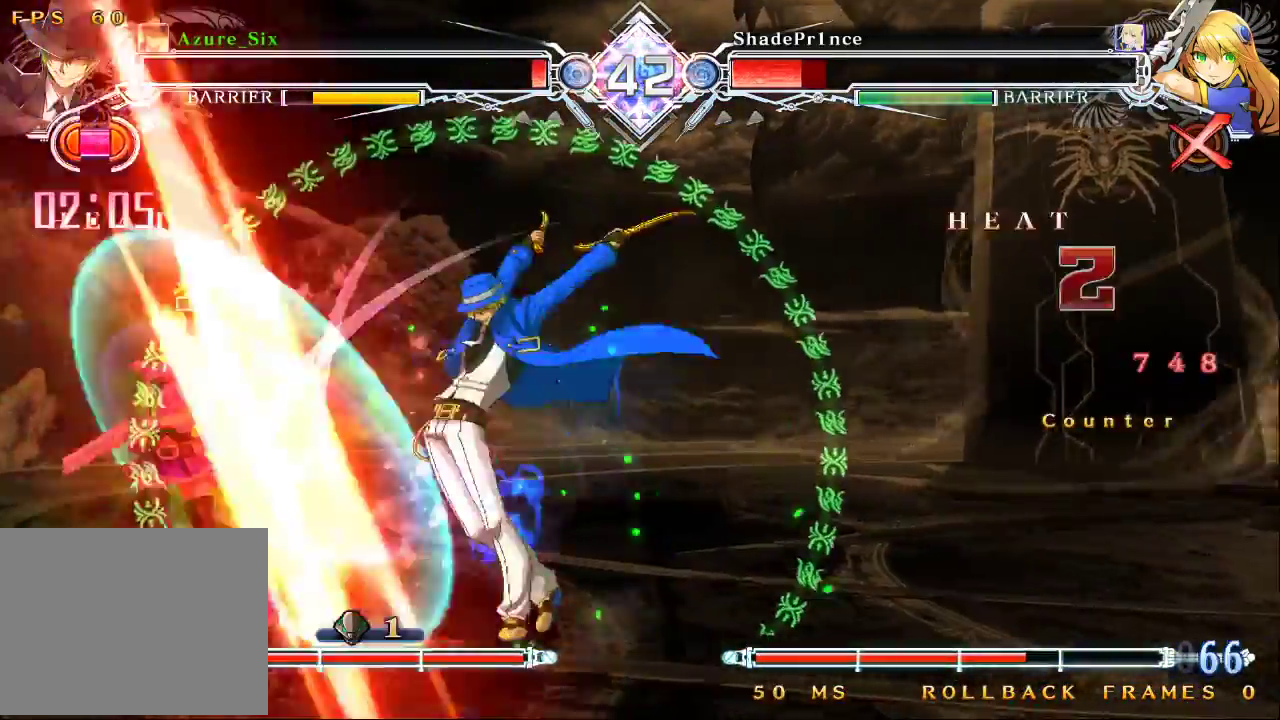
{"buttons": [], "left_stick": "center", "events": [[100, "R1", "down"], [200, "left_stick", "center"], [233, "R1", "up"], [267, "left_stick", "down"], [400, "left_stick", "left"], [433, "SQUARE", "down"], [467, "left_stick", "center"], [500, "SQUARE", "up"]]}
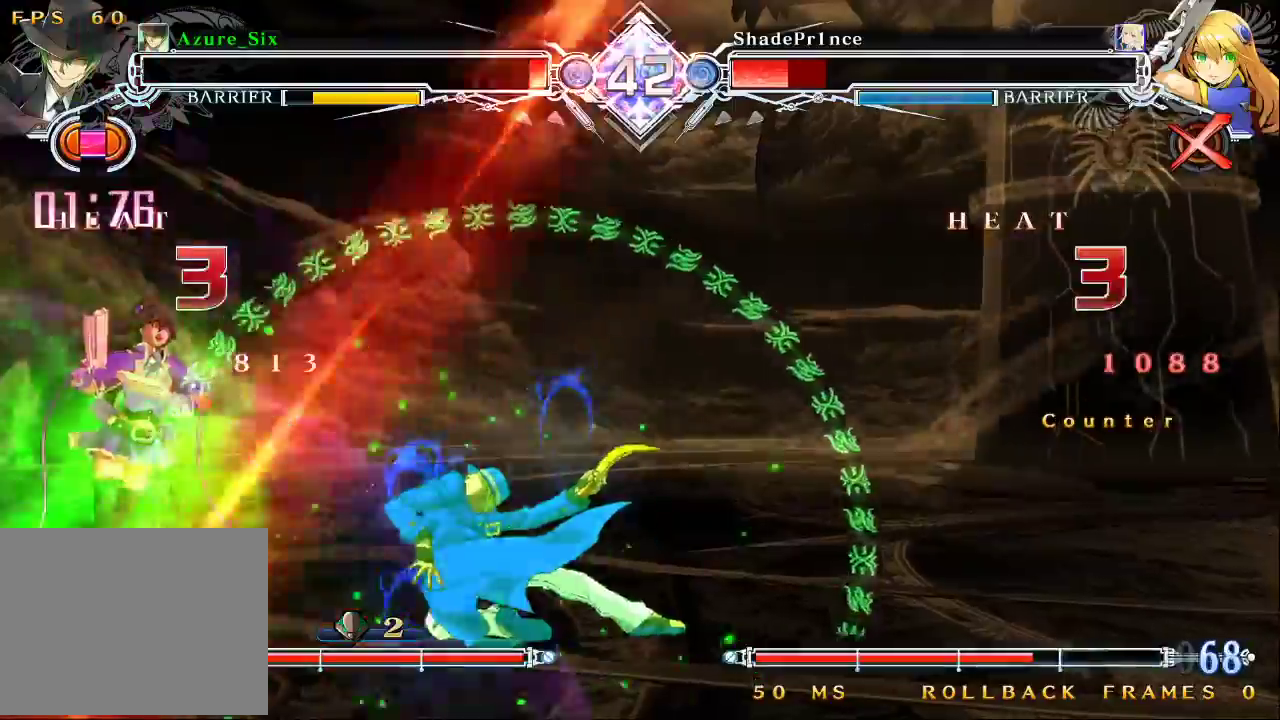
{"buttons": [], "left_stick": "center", "events": []}
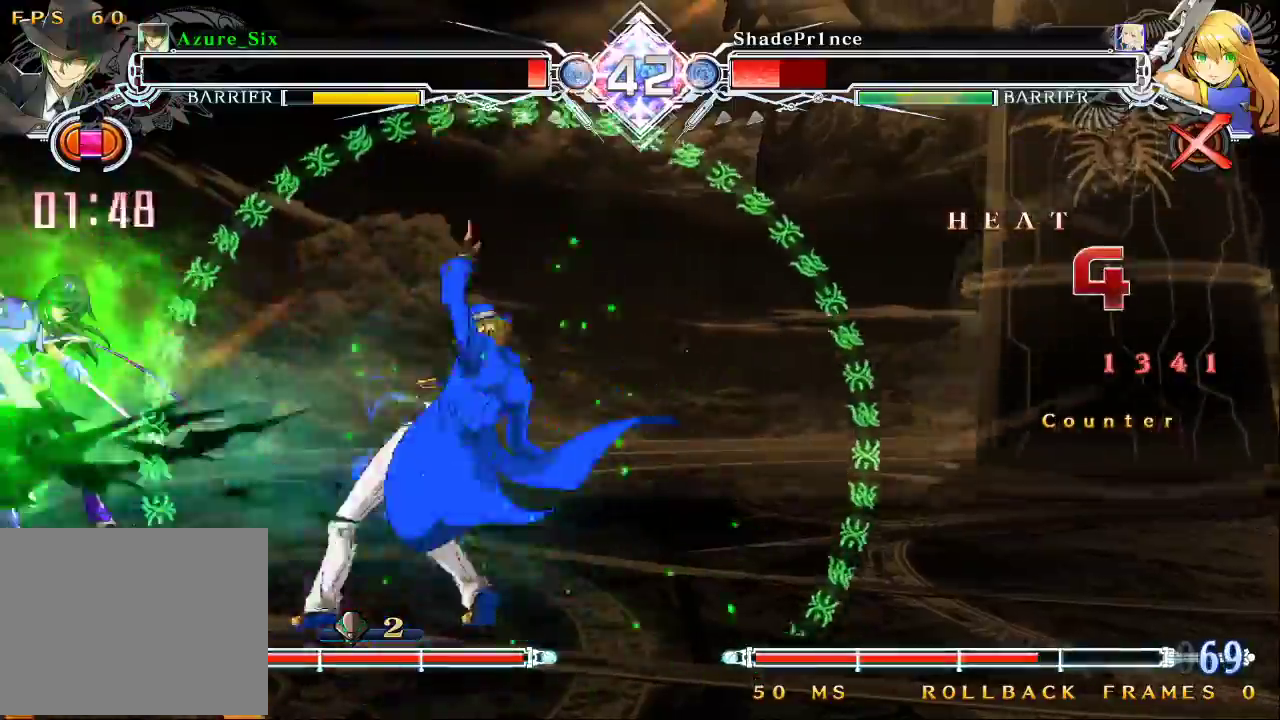
{"buttons": [], "left_stick": "center", "events": [[33, "left_stick", "left"], [167, "left_stick", "right"], [233, "left_stick", "left"], [300, "R1", "down"], [300, "left_stick", "center"], [367, "R1", "up"], [433, "R1", "down"], [467, "R1", "up"]]}